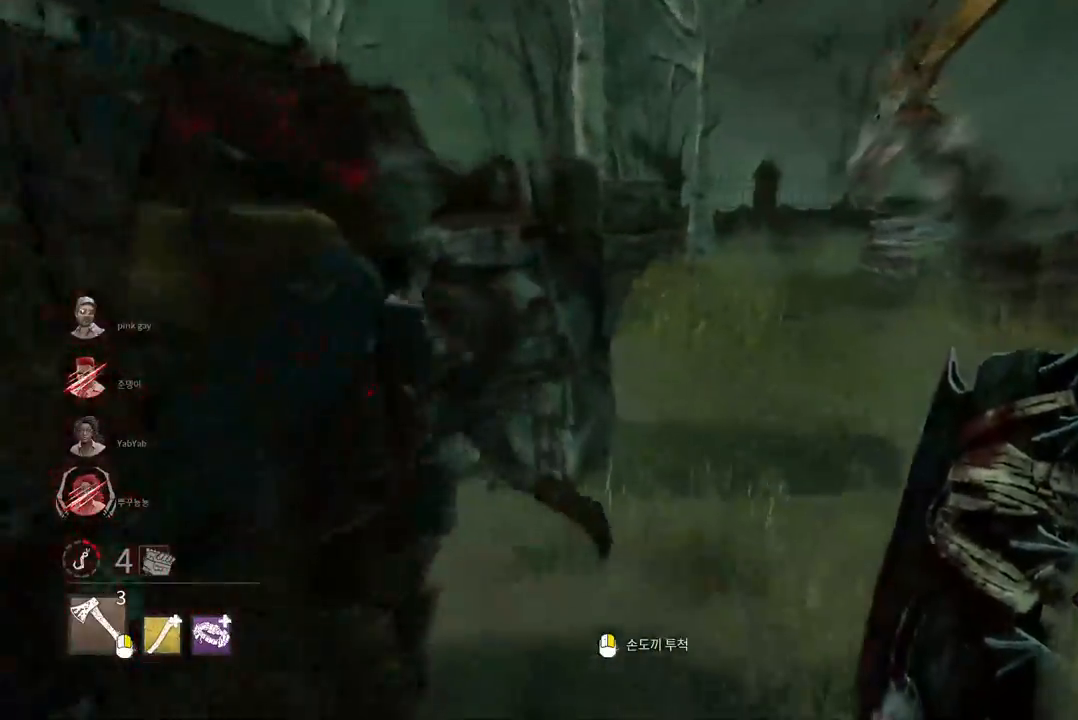
Gameplay with keyboard and mouse; each line is a JSON object with the keys and mouse buttons held at the frame after it. "events" lists presses ("down") and releases ("up") of "a", "ctrl", "d", "e", "q", "s", "shift", "space", "w", "mouse_left", "mouse_wheel", "mouse_right", "mouse_mb4" and "mouse_mb5" between this image and that frame as [ms after this image, input, new state], when the widget could be followed in between. "mouse_left", "mouse_wheel", "mouse_right", "mouse_mb4", "mouse_mb5" = the "left", "wheel", "right", "mb4", "mb5" buttons of the "mouse" list. No other keys are recorded. "wheel" means that the mouse wheel is clicked or scrolled. Mouse movement is not recorded.
{"keys": ["w"], "mouse": ["left"], "events": [[133, "mouse_left", "down"]]}
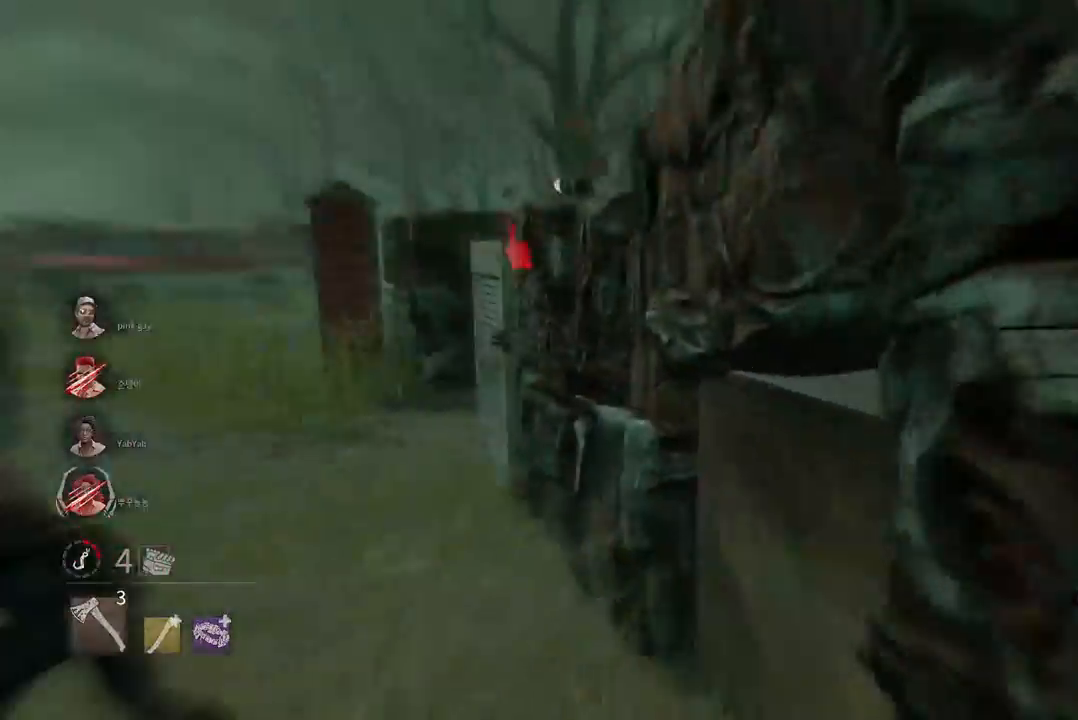
{"keys": ["w"], "mouse": ["left"], "events": []}
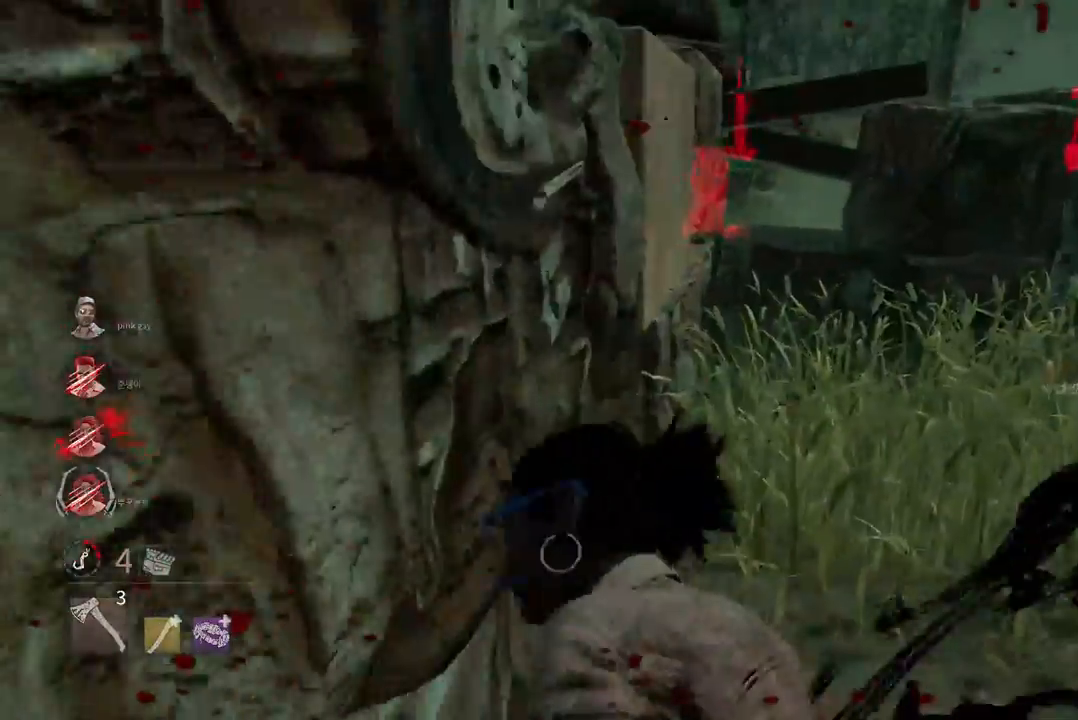
{"keys": ["d", "w"], "mouse": ["left"], "events": [[183, "d", "down"]]}
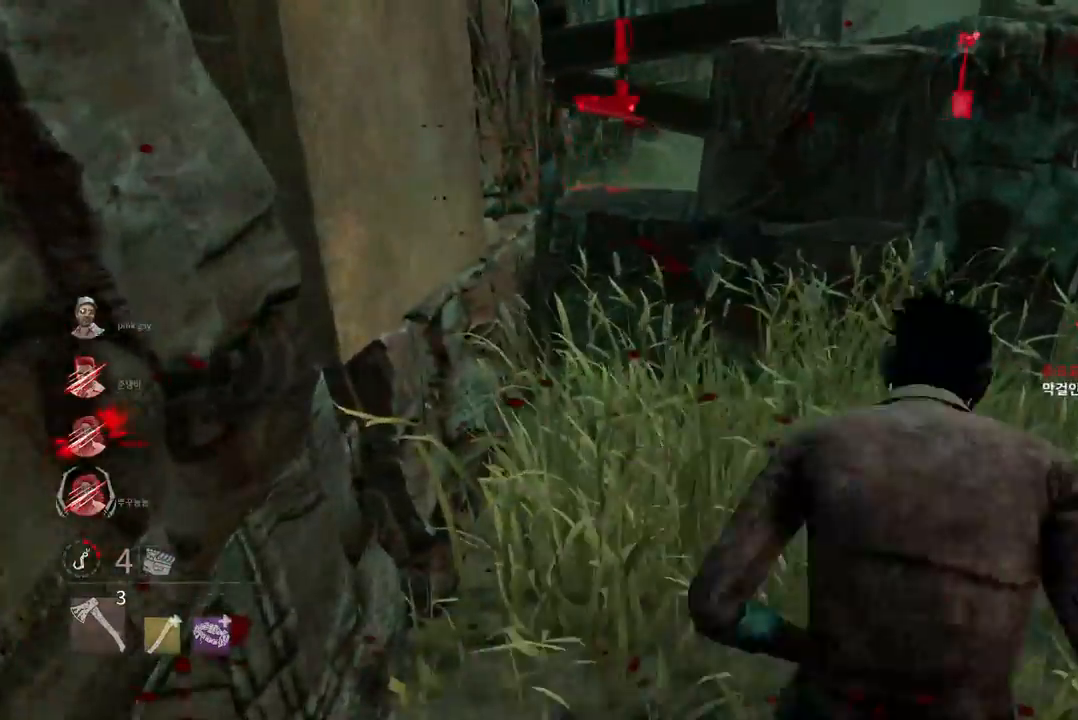
{"keys": ["w"], "mouse": [], "events": [[233, "d", "up"], [300, "mouse_left", "up"]]}
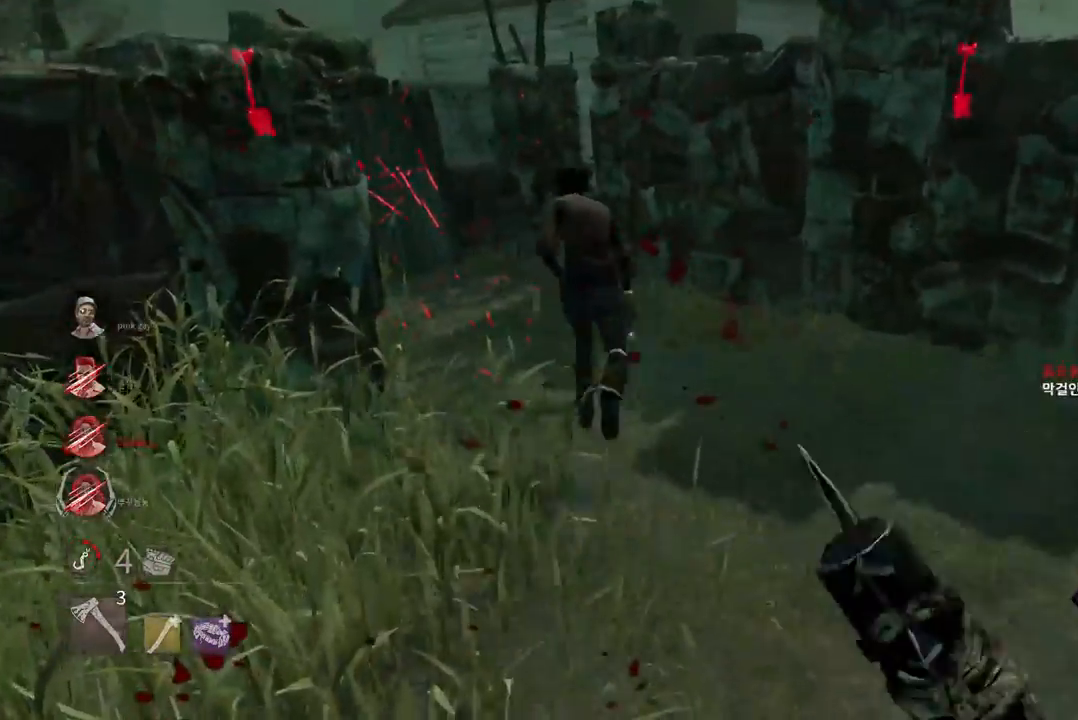
{"keys": ["d", "w"], "mouse": [], "events": [[150, "d", "down"]]}
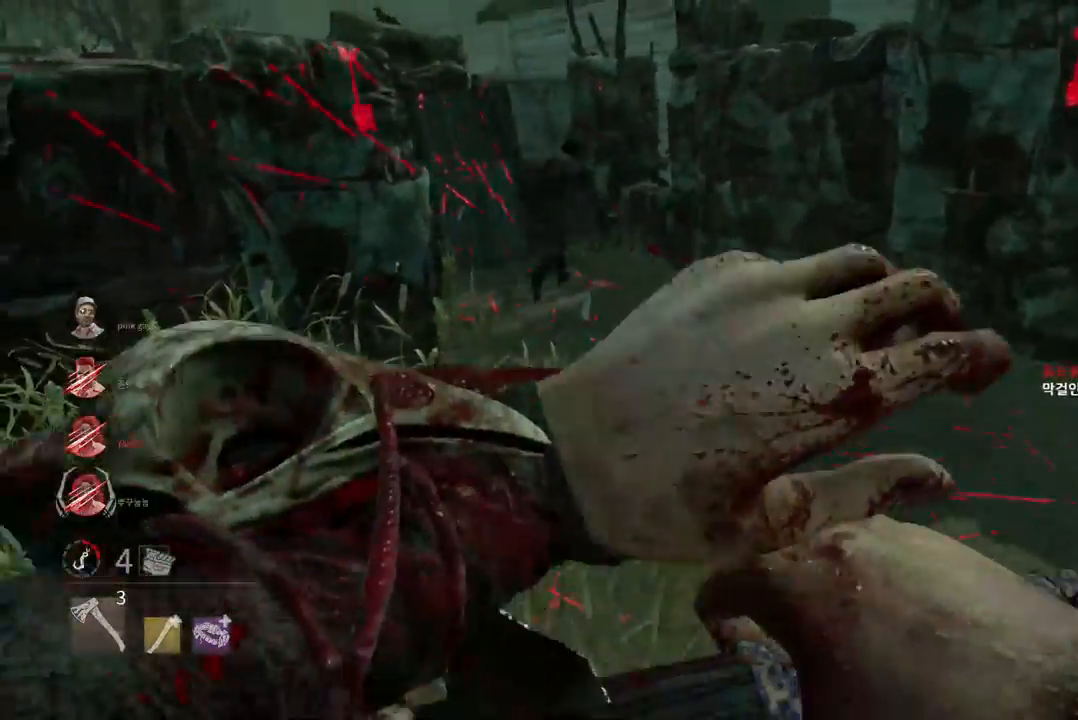
{"keys": ["d", "w"], "mouse": [], "events": []}
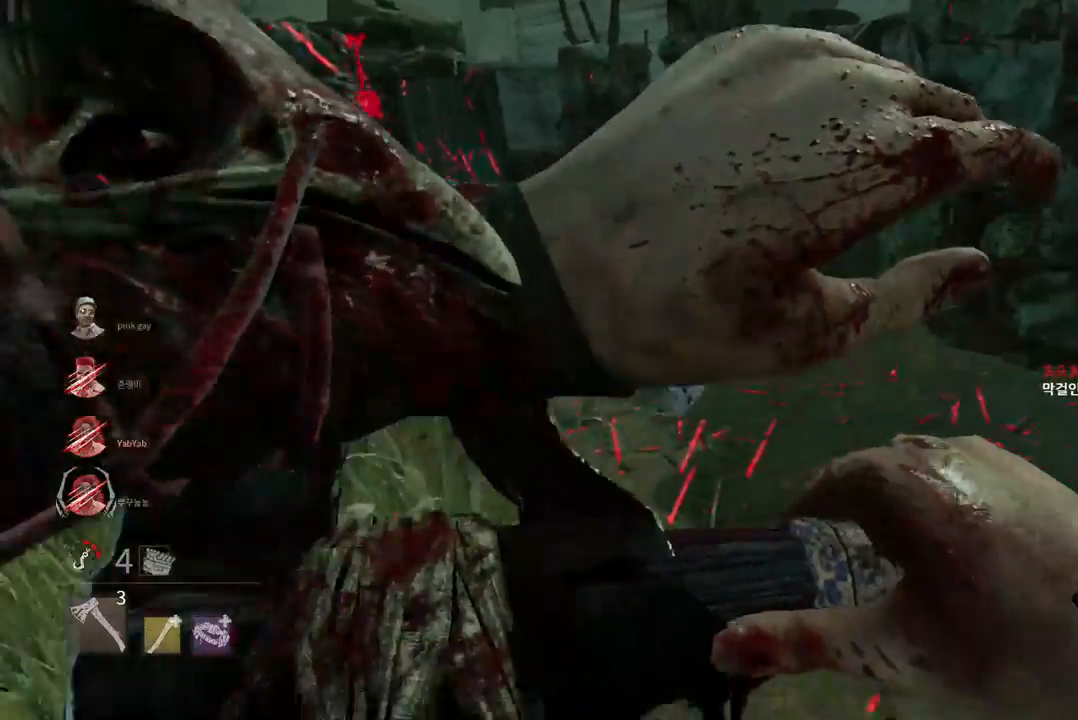
{"keys": ["d", "w"], "mouse": [], "events": []}
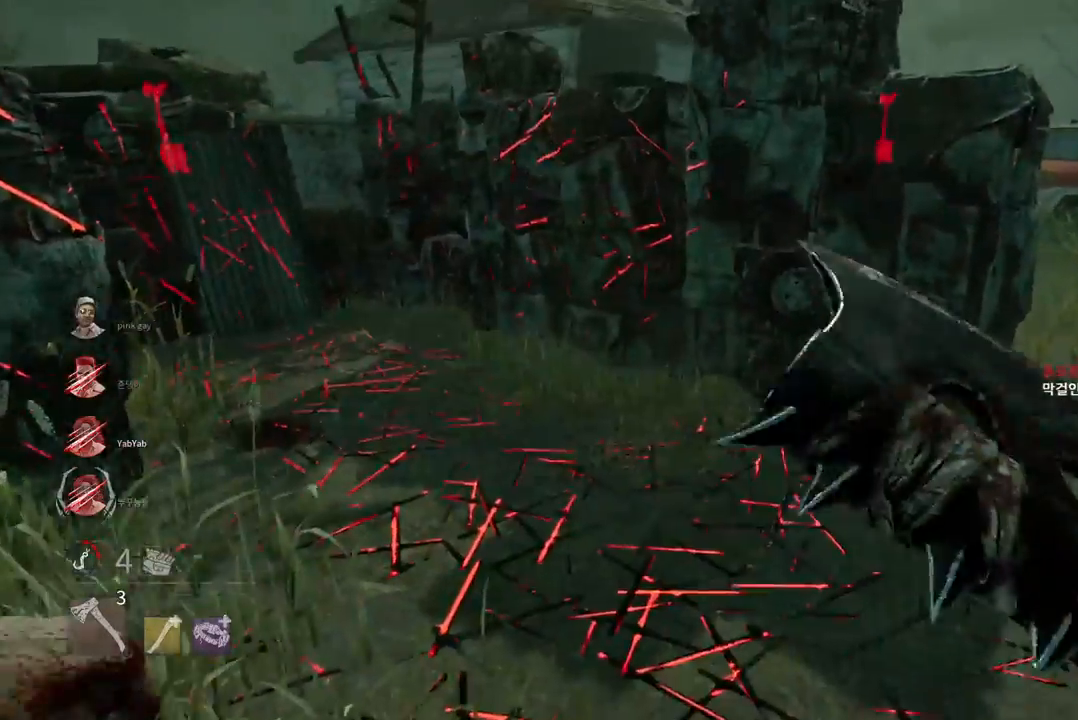
{"keys": ["d", "w"], "mouse": [], "events": []}
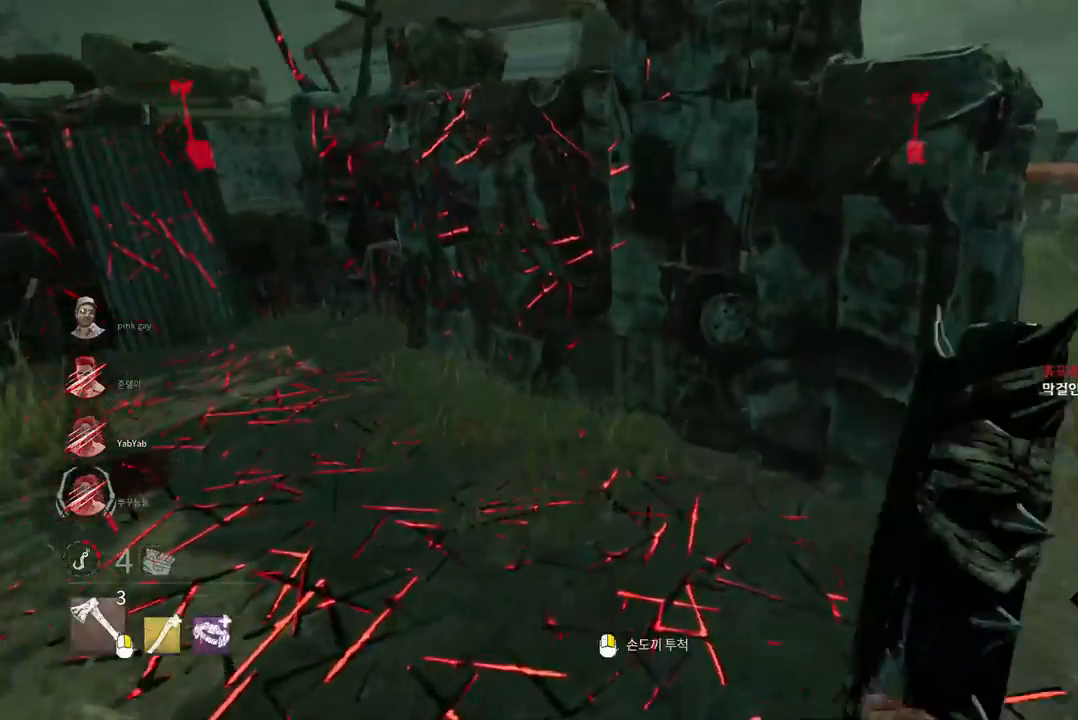
{"keys": ["d", "w"], "mouse": [], "events": [[250, "d", "up"], [317, "d", "down"], [433, "d", "up"], [483, "d", "down"]]}
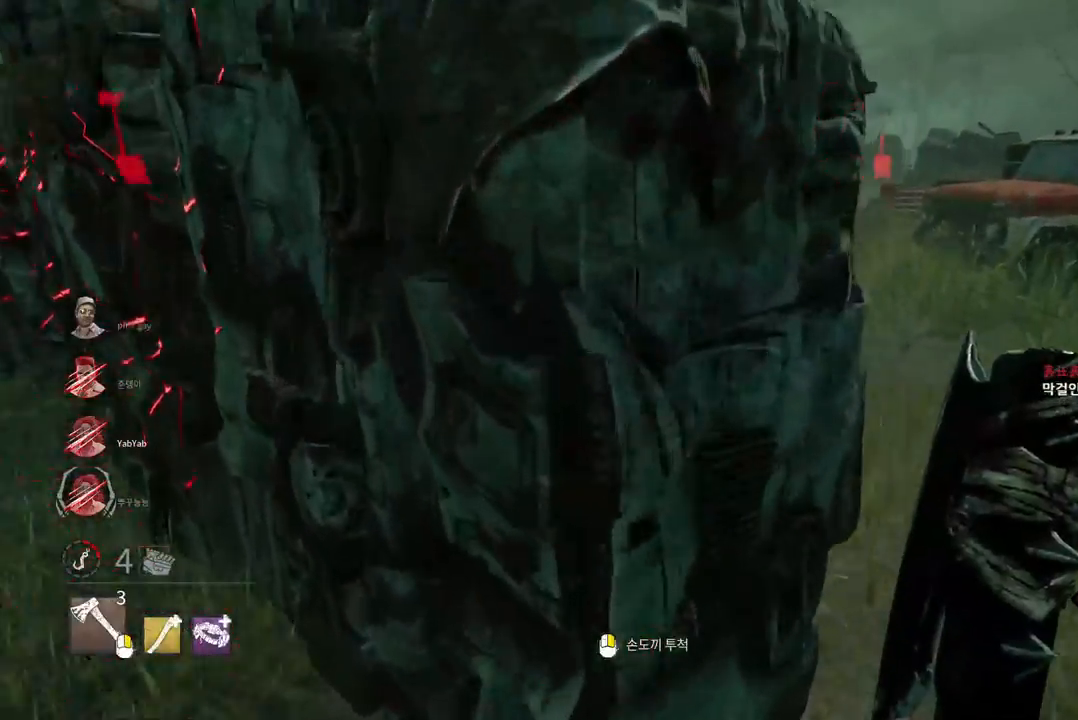
{"keys": ["w"], "mouse": [], "events": [[100, "d", "up"], [133, "d", "down"], [267, "d", "up"], [300, "d", "down"], [417, "d", "up"]]}
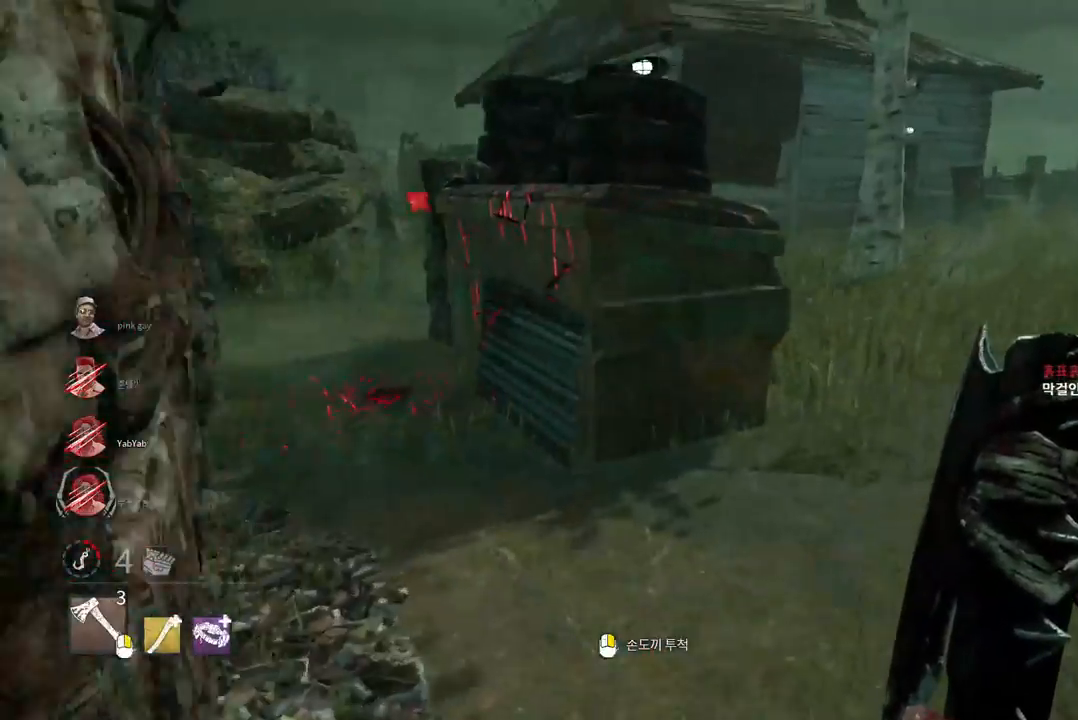
{"keys": ["w"], "mouse": [], "events": [[183, "d", "down"], [300, "d", "up"], [350, "d", "down"], [467, "d", "up"]]}
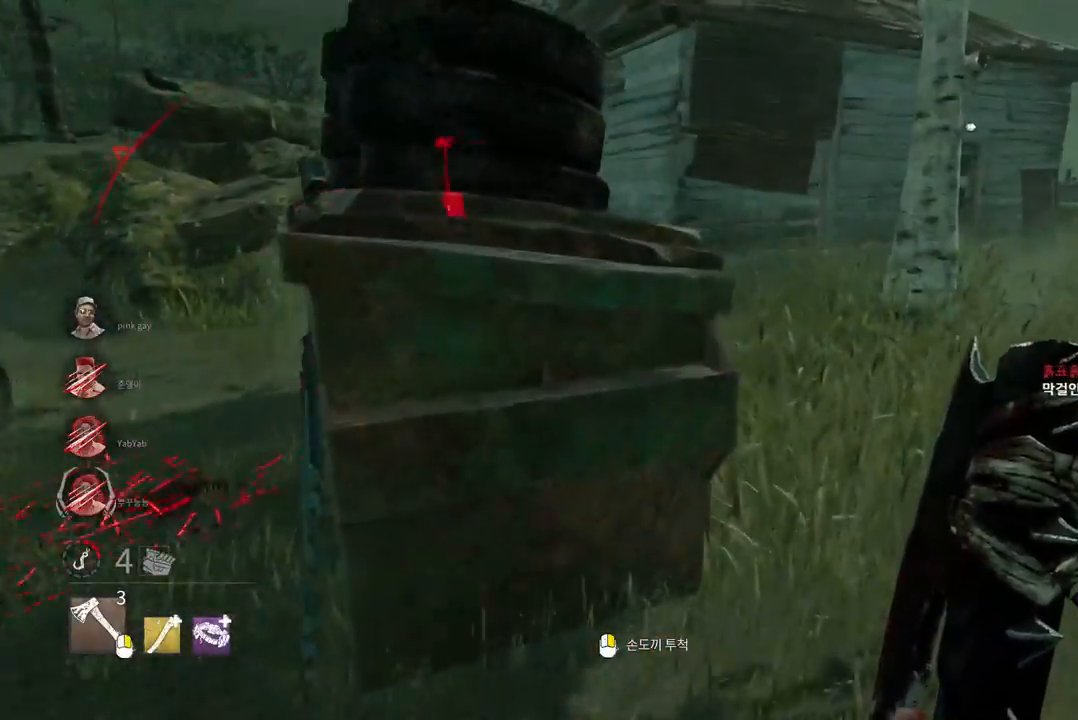
{"keys": ["w"], "mouse": [], "events": [[17, "d", "down"], [117, "d", "up"], [183, "d", "down"], [283, "d", "up"], [333, "d", "down"], [450, "d", "up"]]}
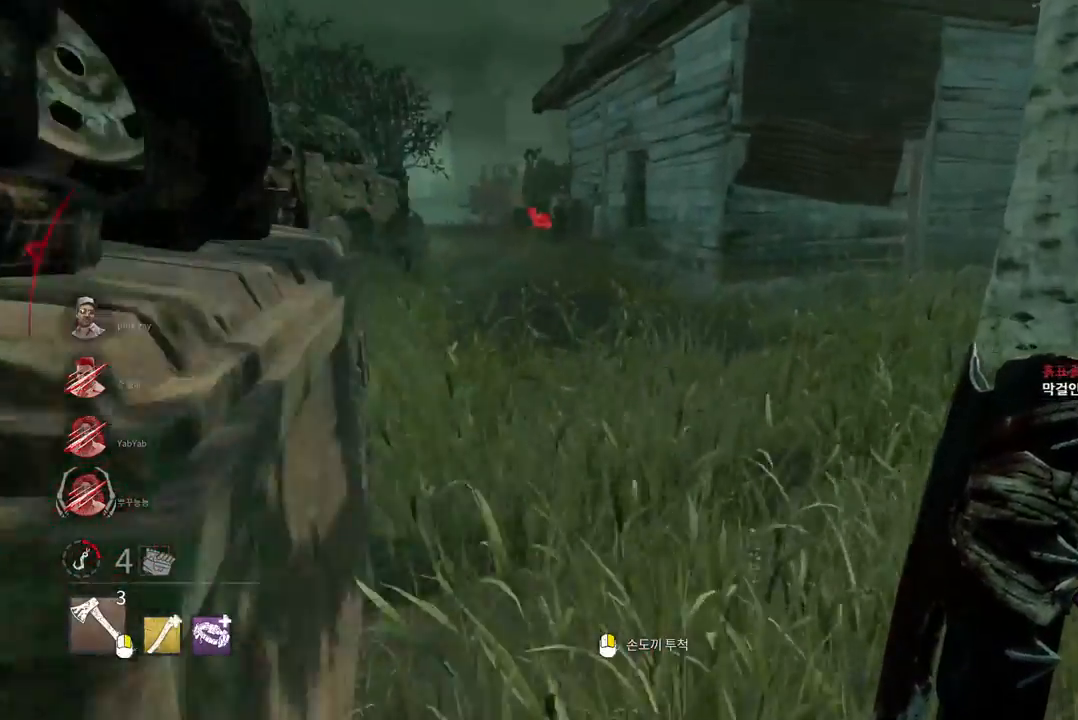
{"keys": ["s"], "mouse": [], "events": [[317, "w", "up"], [433, "s", "down"]]}
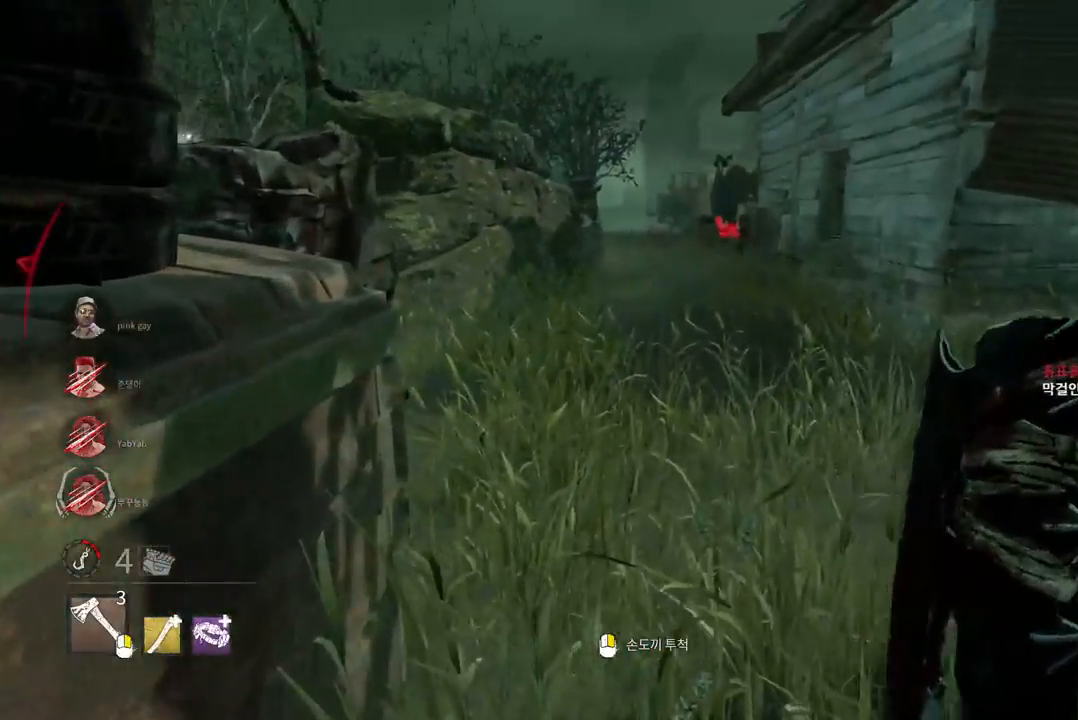
{"keys": ["a", "w"], "mouse": [], "events": [[183, "a", "down"], [333, "s", "up"], [483, "w", "down"]]}
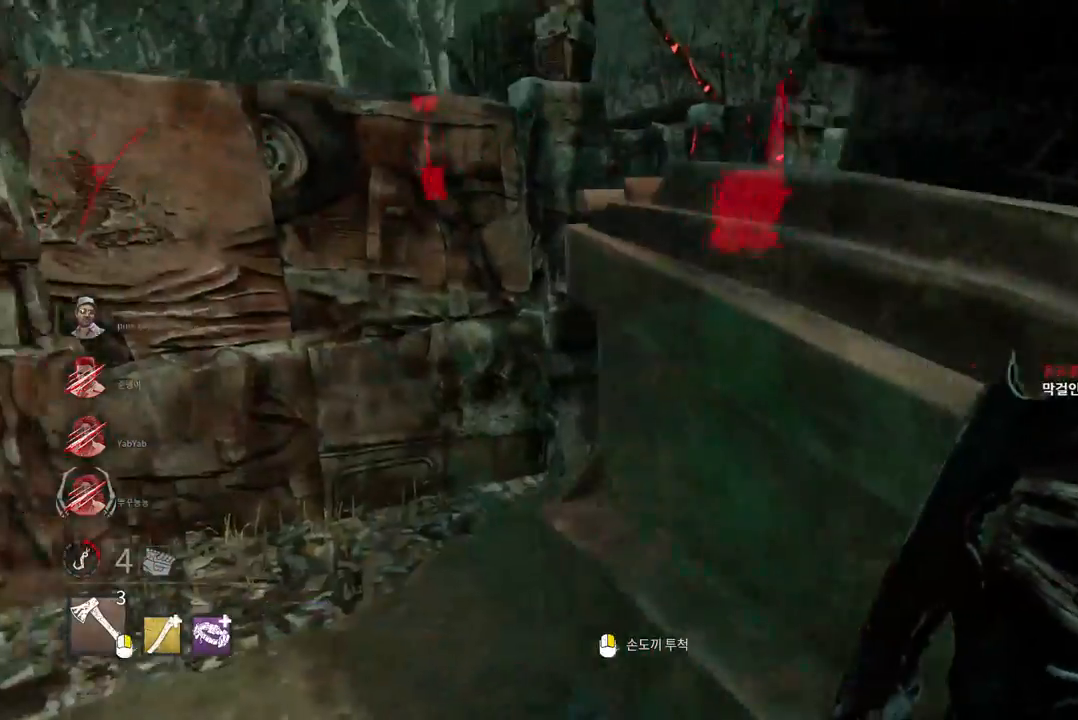
{"keys": ["w"], "mouse": [], "events": [[217, "a", "up"]]}
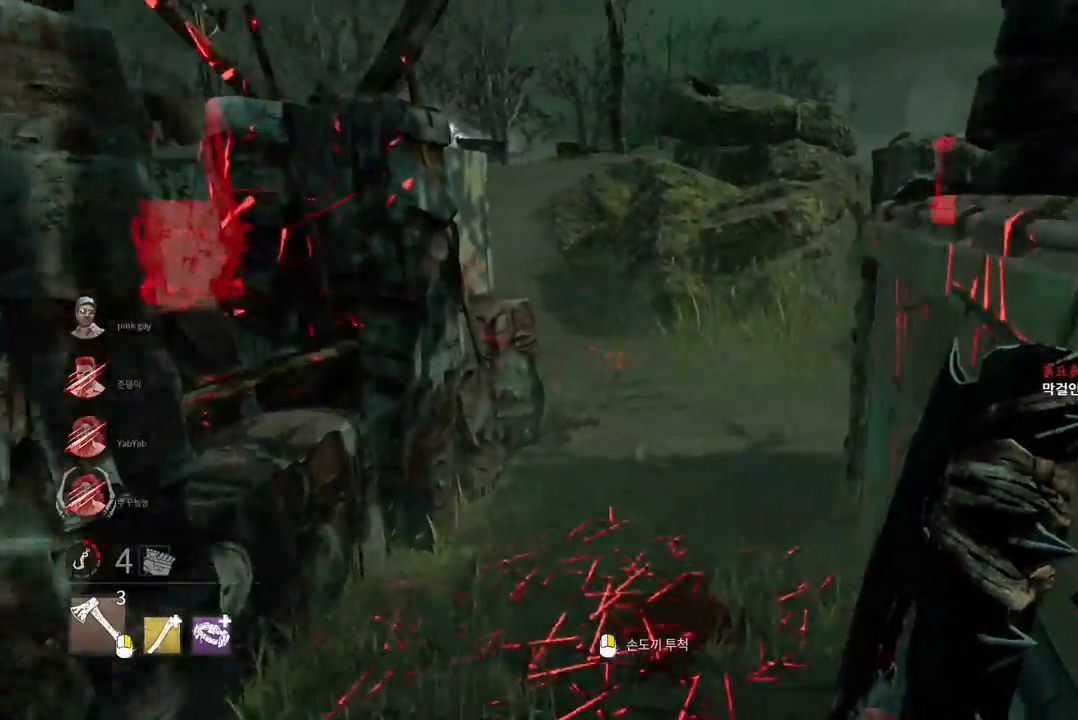
{"keys": ["d", "w"], "mouse": [], "events": [[483, "d", "down"]]}
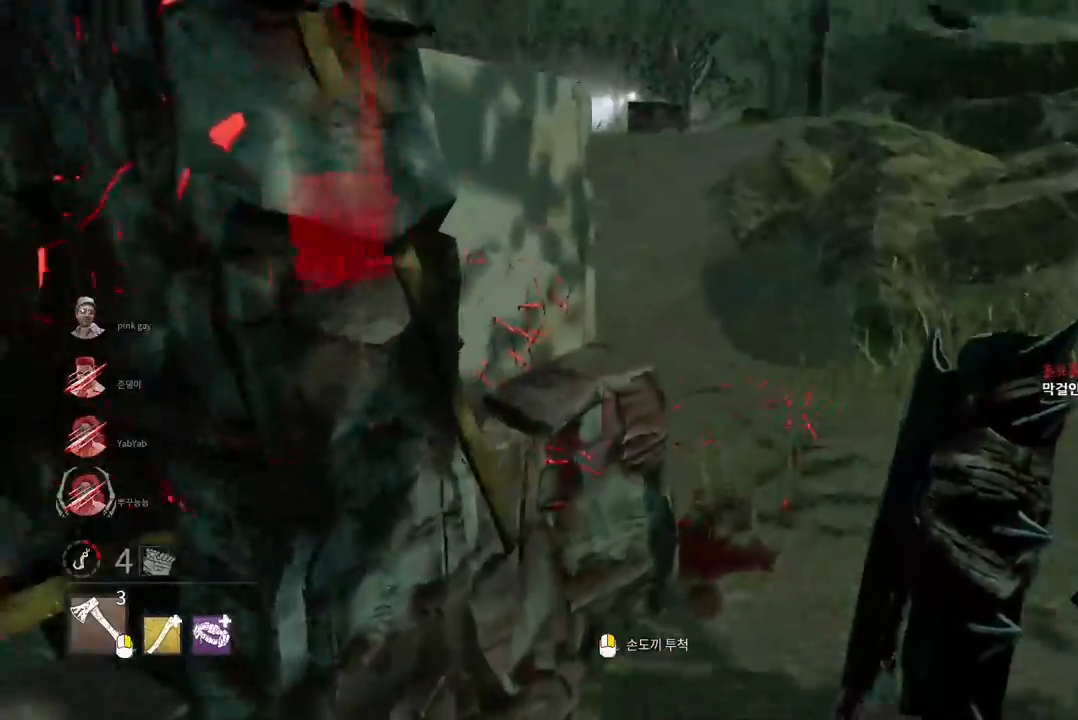
{"keys": ["w"], "mouse": [], "events": [[83, "d", "up"], [150, "d", "down"], [483, "d", "up"]]}
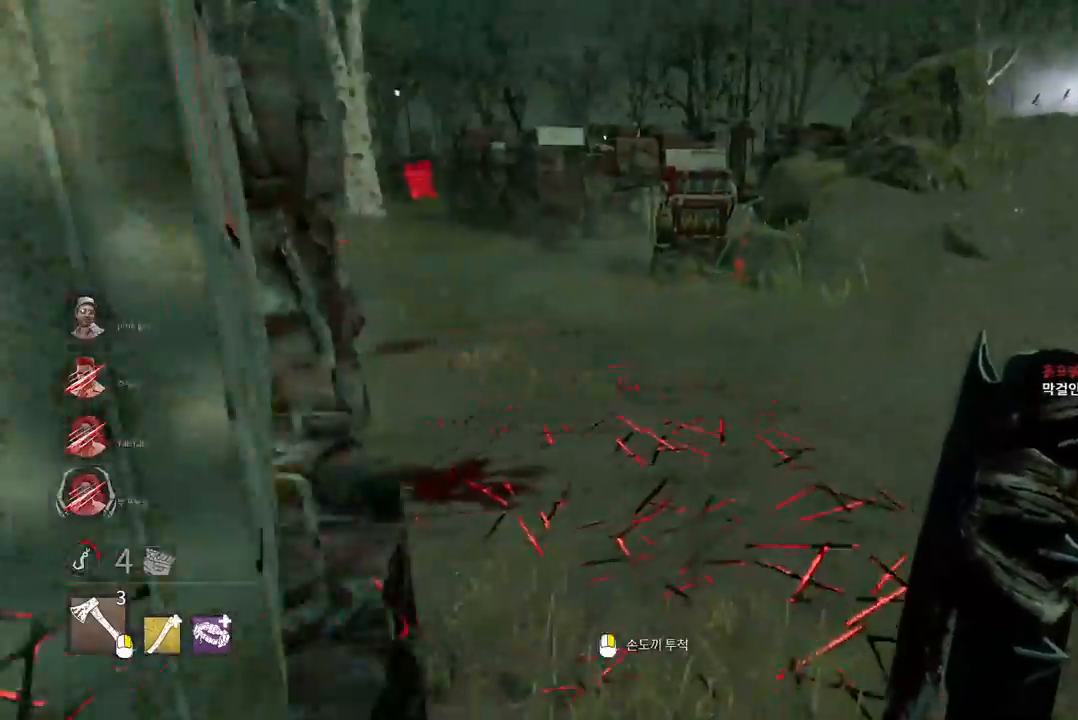
{"keys": ["a", "w"], "mouse": [], "events": [[433, "a", "down"]]}
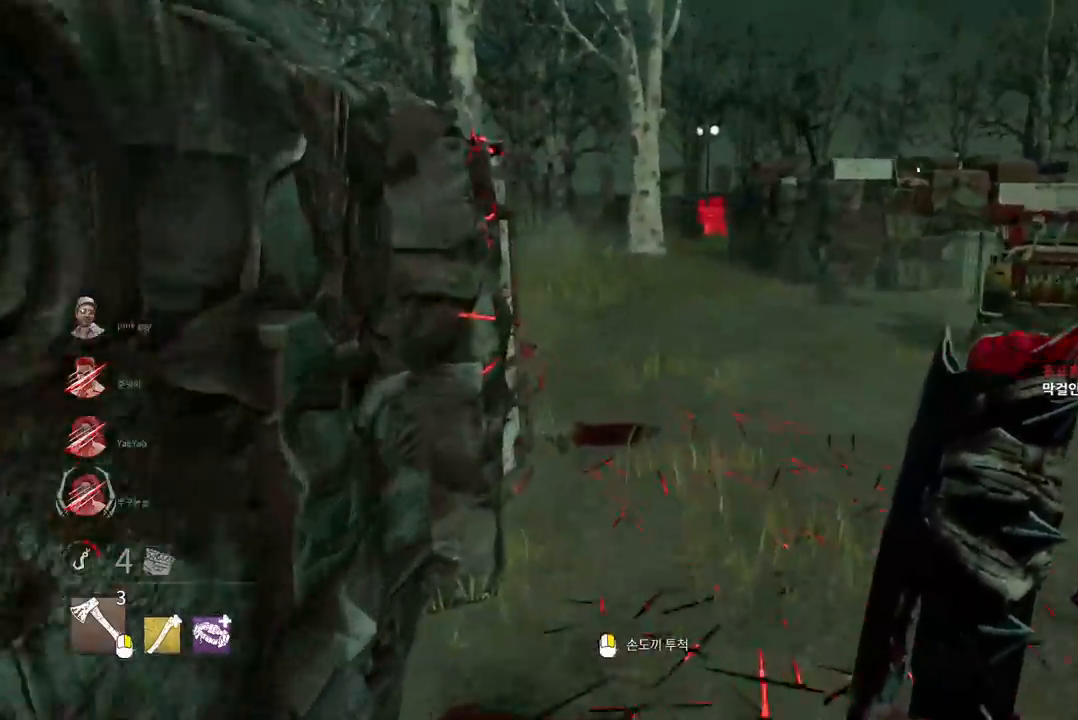
{"keys": ["s"], "mouse": [], "events": [[50, "w", "up"], [167, "s", "down"], [217, "a", "up"]]}
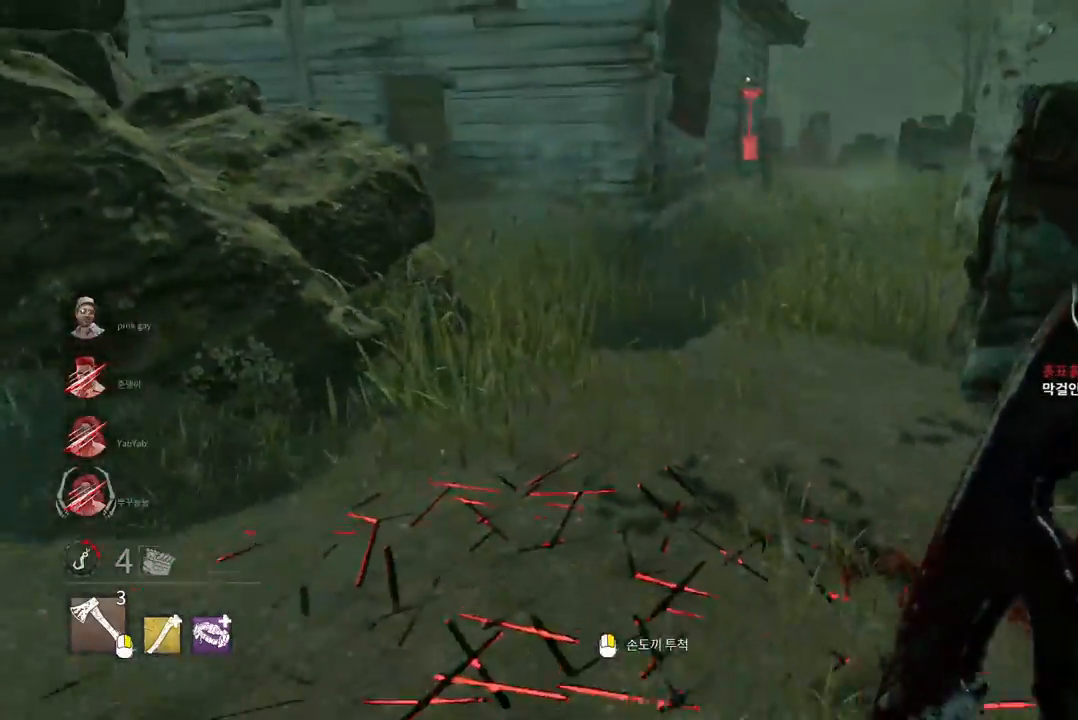
{"keys": ["d", "w"], "mouse": [], "events": [[150, "d", "down"], [250, "s", "up"], [350, "w", "down"]]}
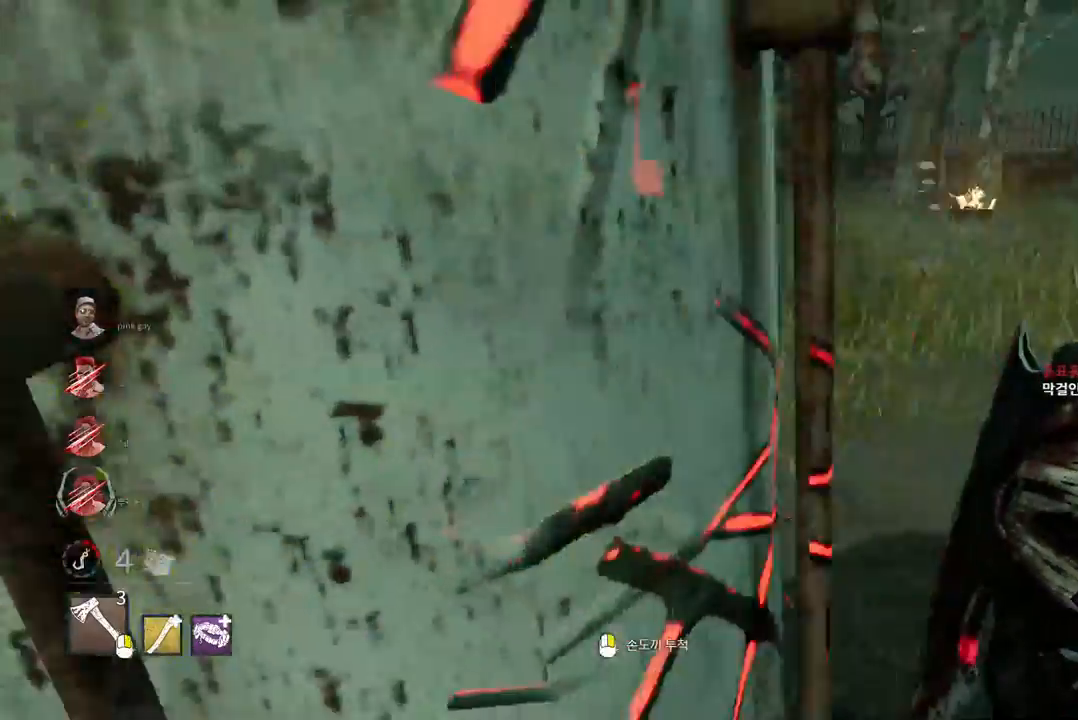
{"keys": ["w"], "mouse": [], "events": [[217, "d", "up"], [333, "d", "down"], [483, "d", "up"]]}
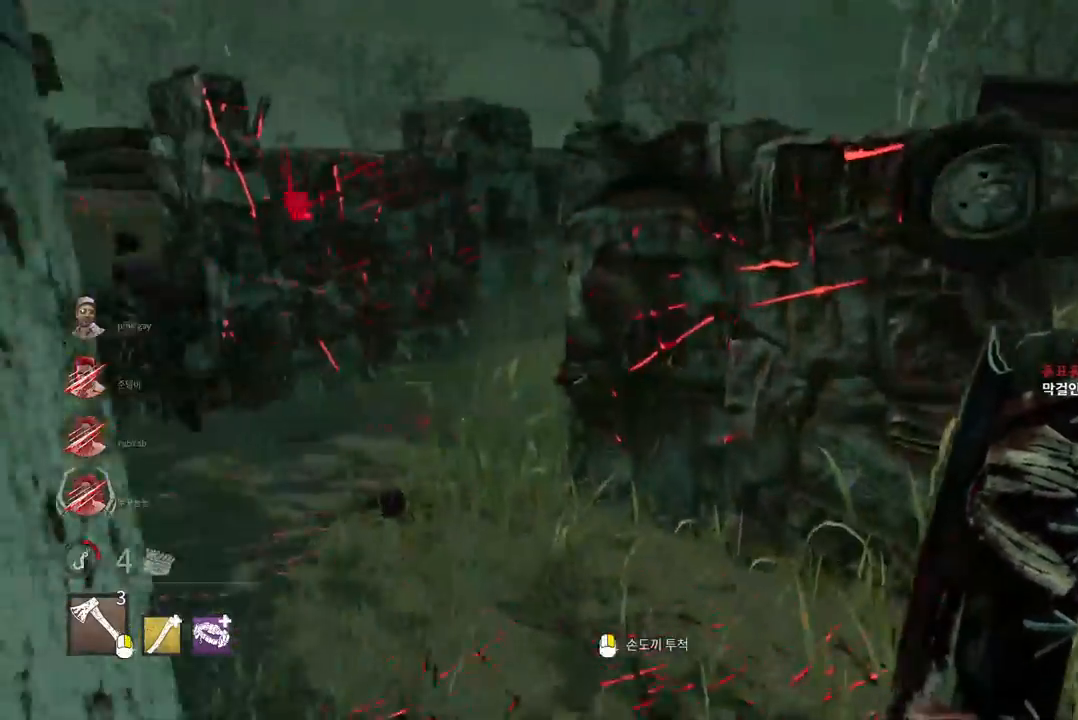
{"keys": ["w"], "mouse": [], "events": []}
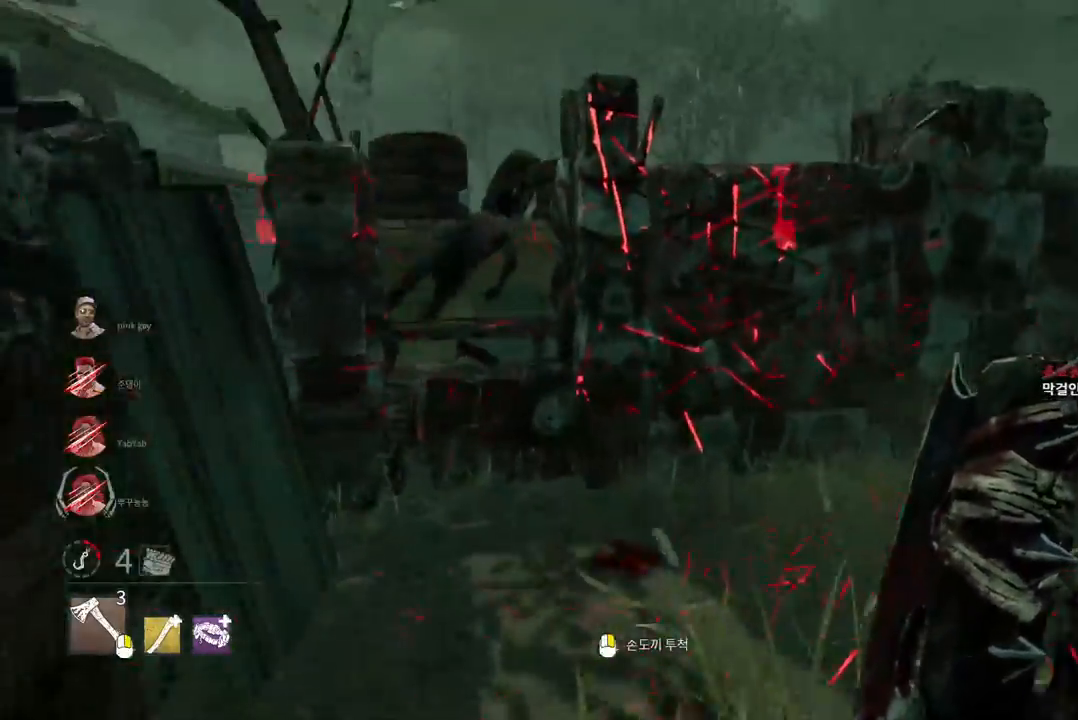
{"keys": ["a", "w"], "mouse": [], "events": [[483, "a", "down"]]}
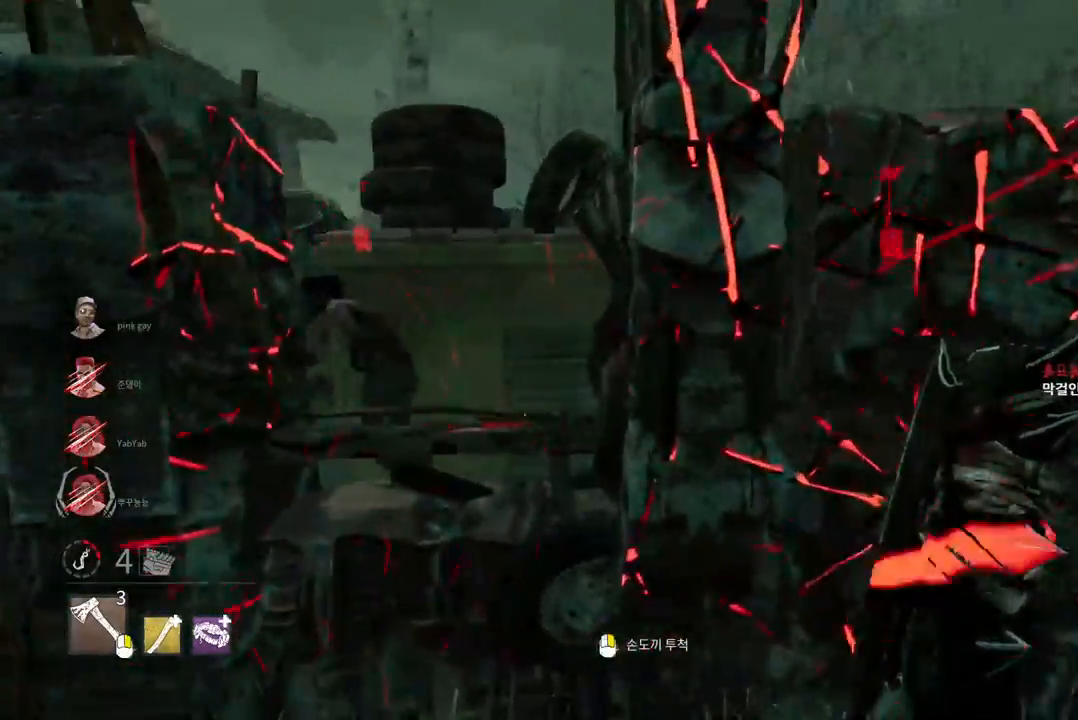
{"keys": [], "mouse": [], "events": [[167, "a", "up"], [417, "w", "up"]]}
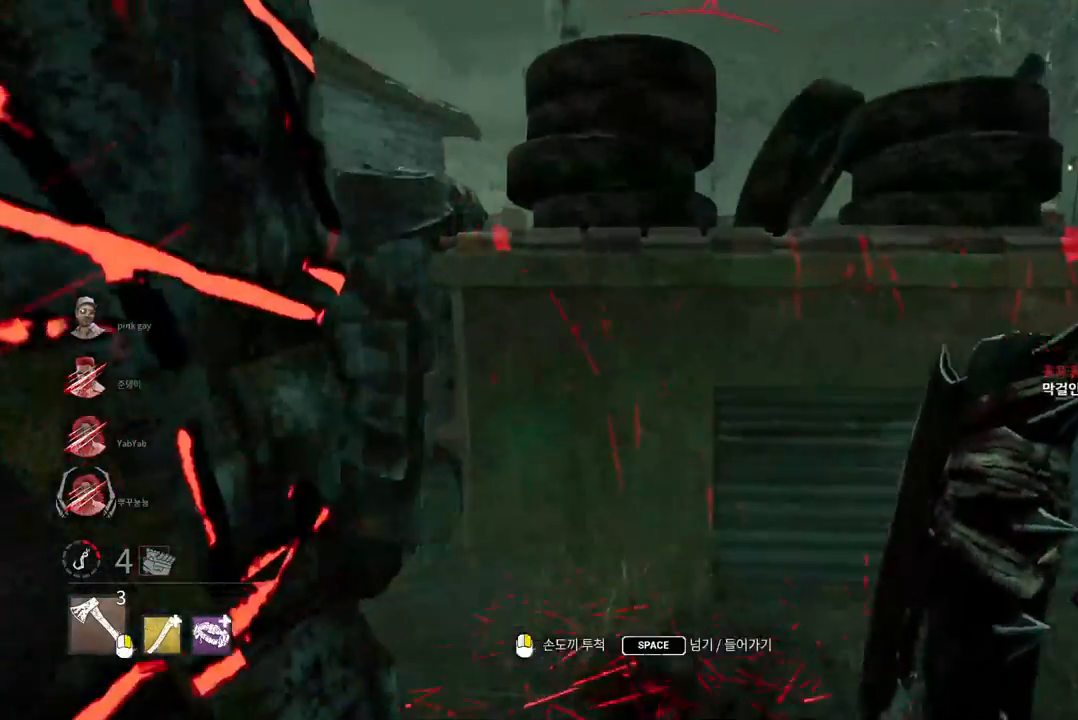
{"keys": ["s"], "mouse": [], "events": [[33, "s", "down"]]}
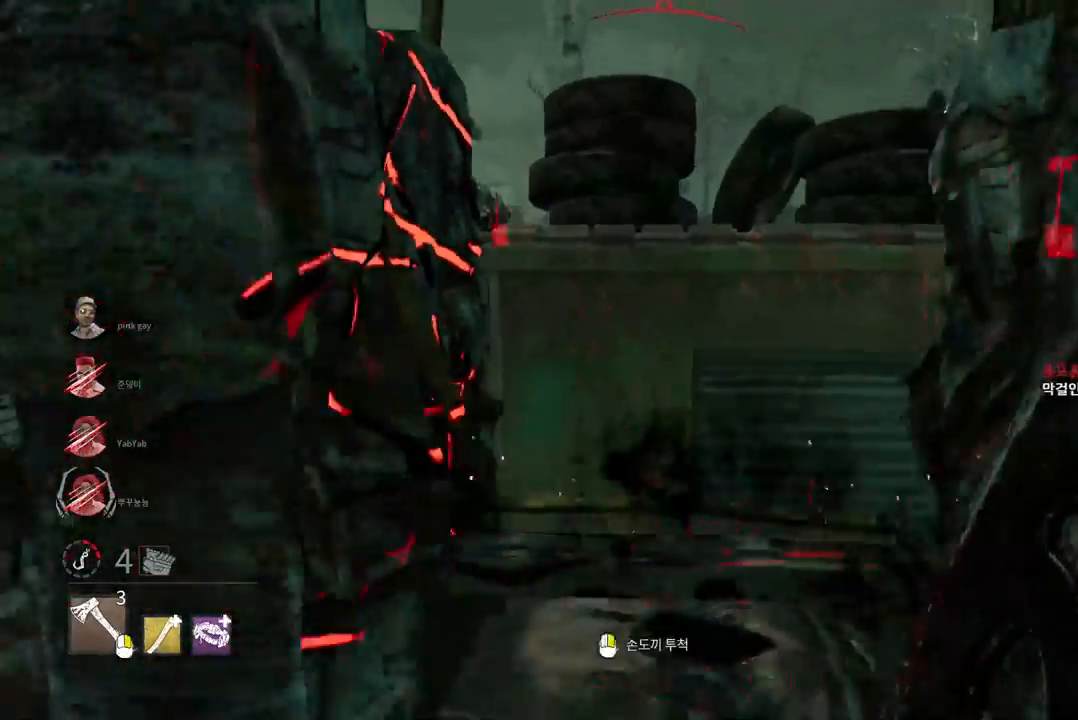
{"keys": ["s"], "mouse": [], "events": []}
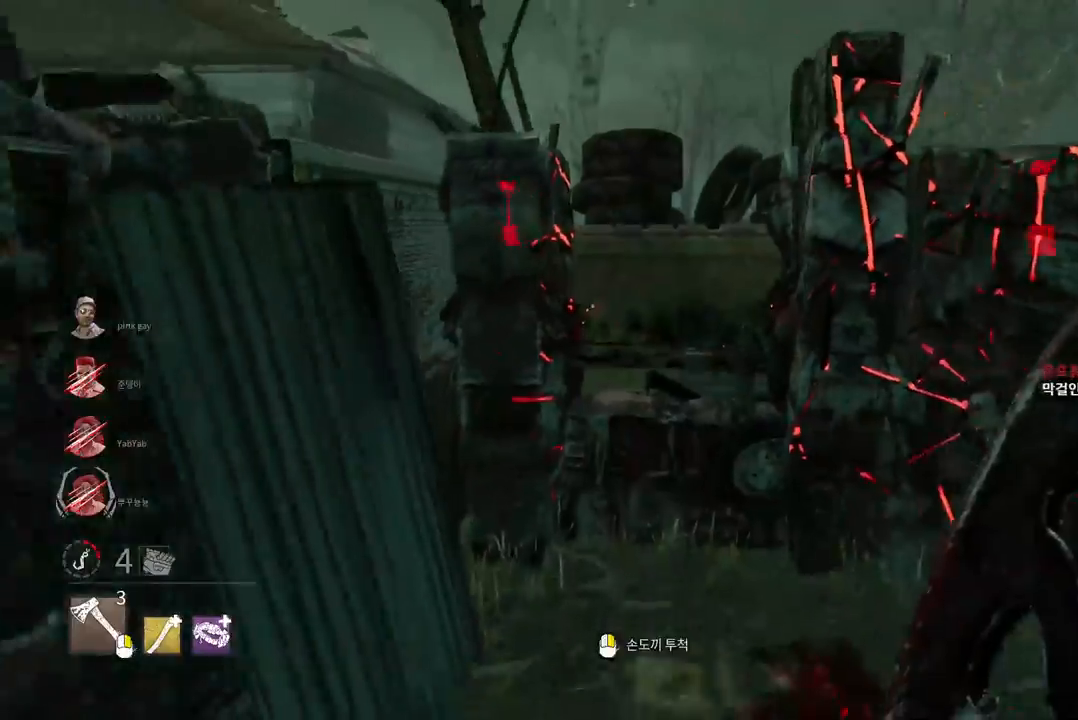
{"keys": ["a", "w"], "mouse": [], "events": [[33, "a", "down"], [133, "s", "up"], [267, "w", "down"]]}